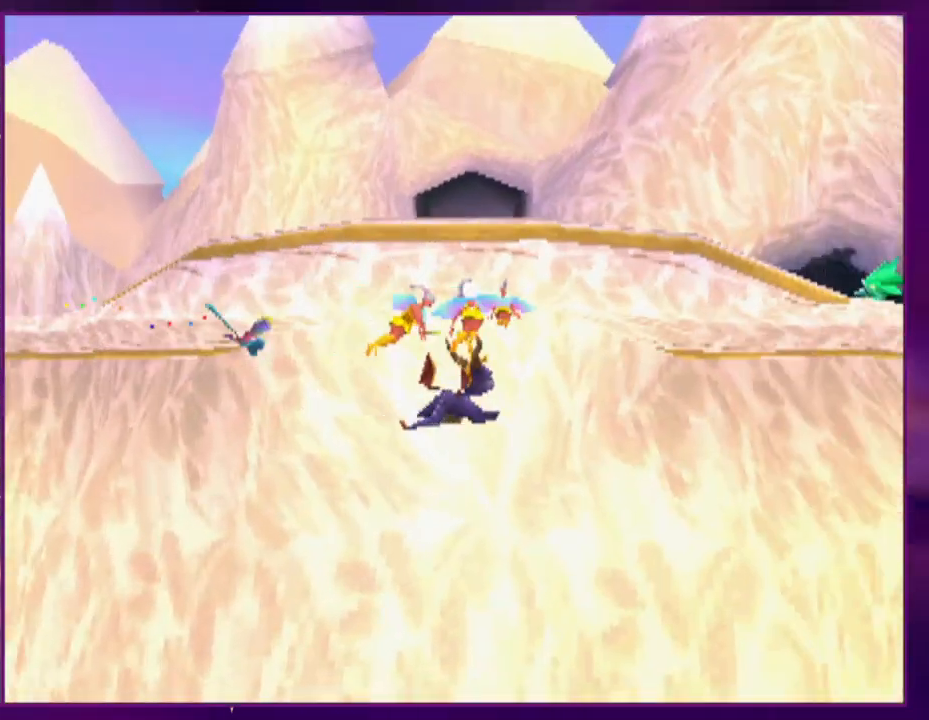
Gameplay with a controller (PlayStation layout); each line is a JSON object with the inputs held at the frame after it. "events" lists button and stick changes between this image and that frame as [ms after this image, input, new state], when the widget could be followed in between. Not read: L3 R3 SQUARE left_stick right_stick.
{"buttons": [], "events": []}
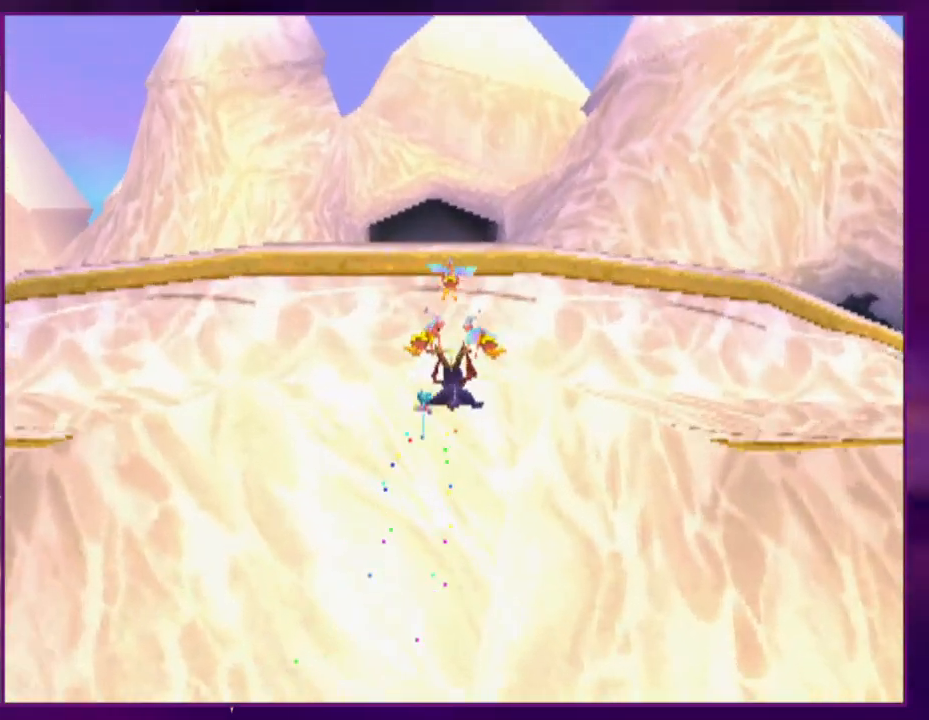
{"buttons": [], "events": []}
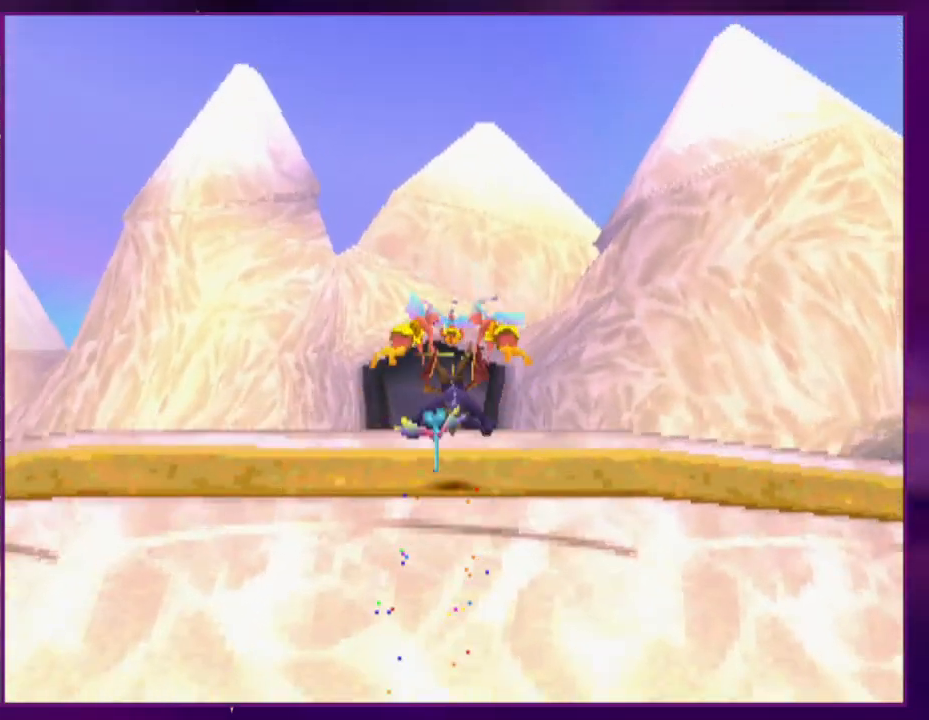
{"buttons": [], "events": []}
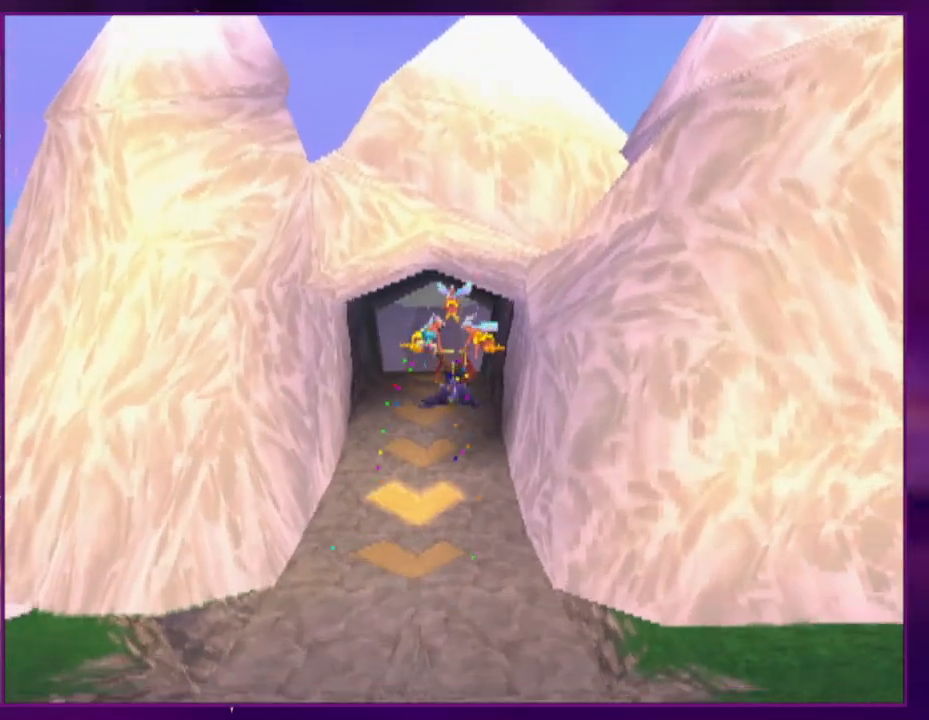
{"buttons": [], "events": []}
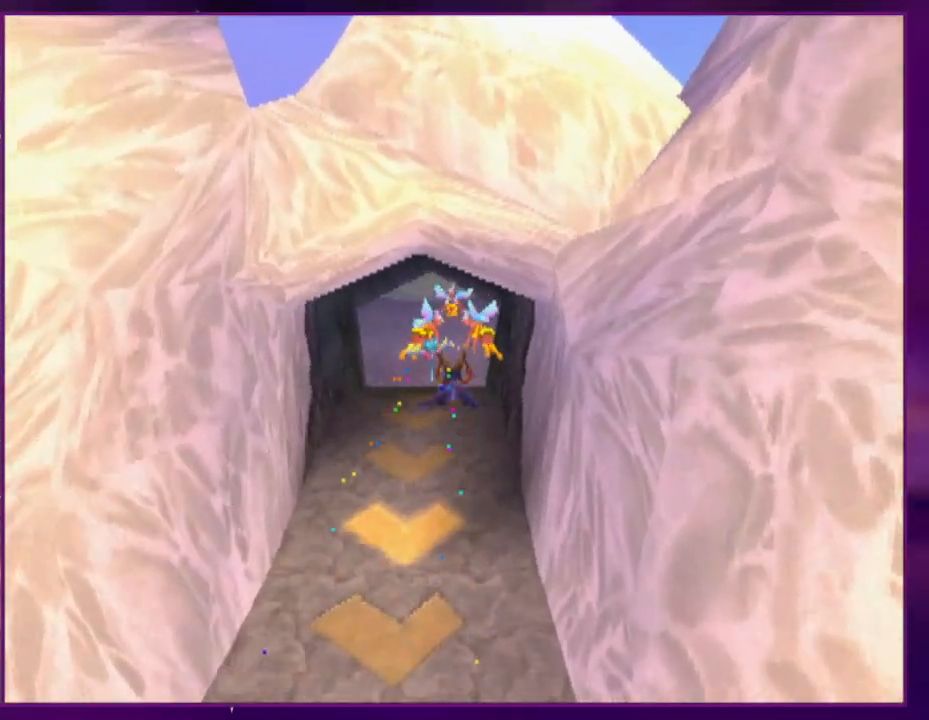
{"buttons": [], "events": []}
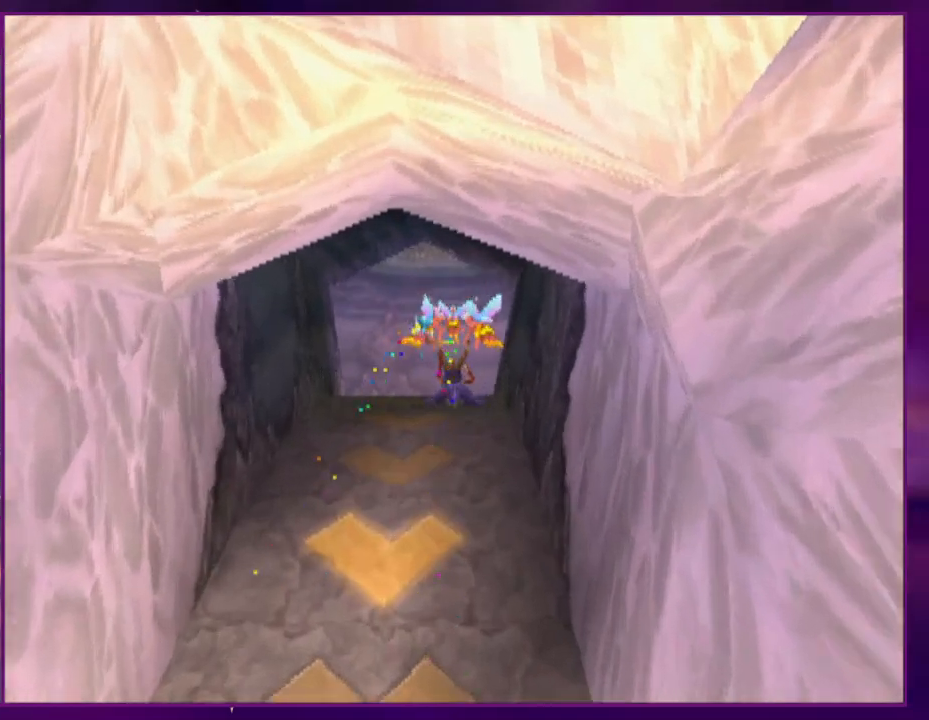
{"buttons": ["CROSS"], "events": [[467, "CROSS", "down"]]}
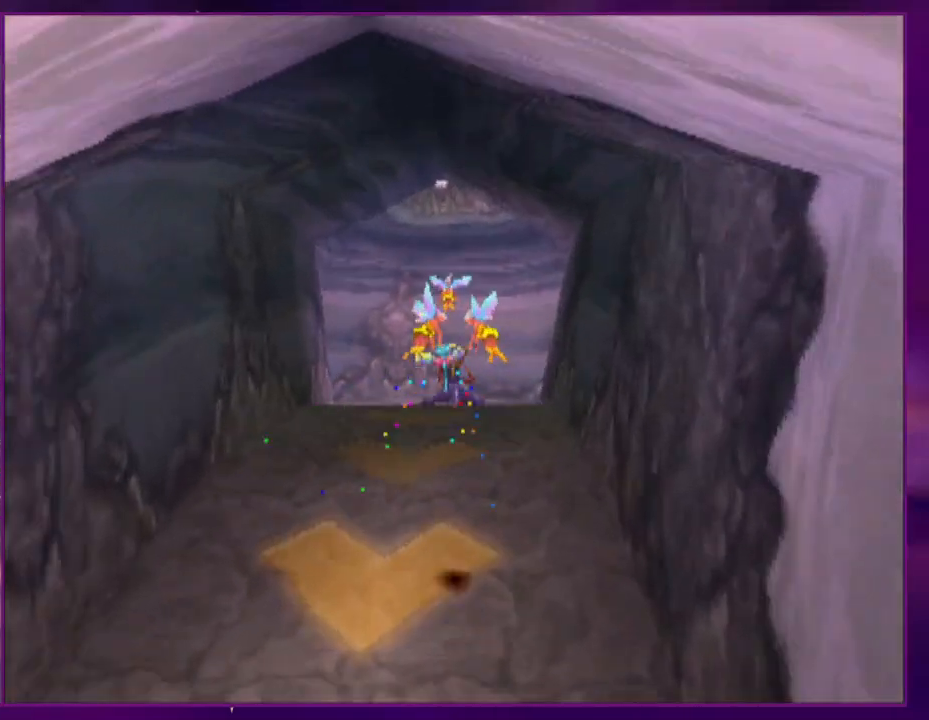
{"buttons": ["CROSS"], "events": [[67, "CROSS", "up"], [100, "CROSS", "down"], [167, "CROSS", "up"], [233, "CROSS", "down"], [300, "CROSS", "up"], [367, "CROSS", "down"], [433, "CROSS", "up"], [467, "CROSS", "down"]]}
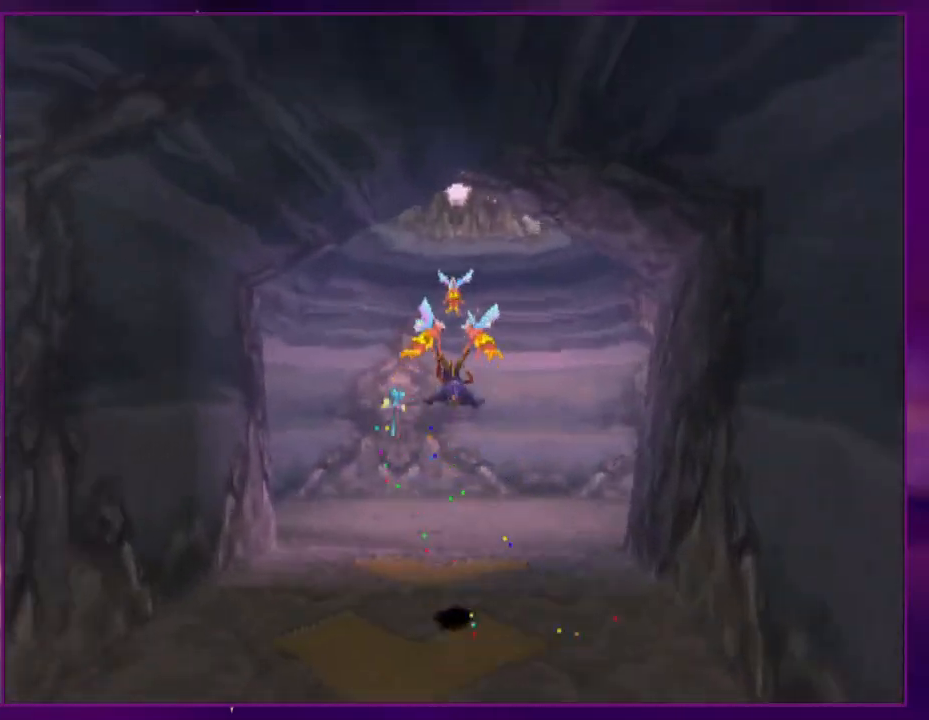
{"buttons": ["CROSS"], "events": [[67, "CROSS", "up"], [100, "CROSS", "down"], [167, "CROSS", "up"], [233, "CROSS", "down"], [300, "CROSS", "up"], [400, "CROSS", "down"], [433, "CROSS", "up"], [500, "CROSS", "down"]]}
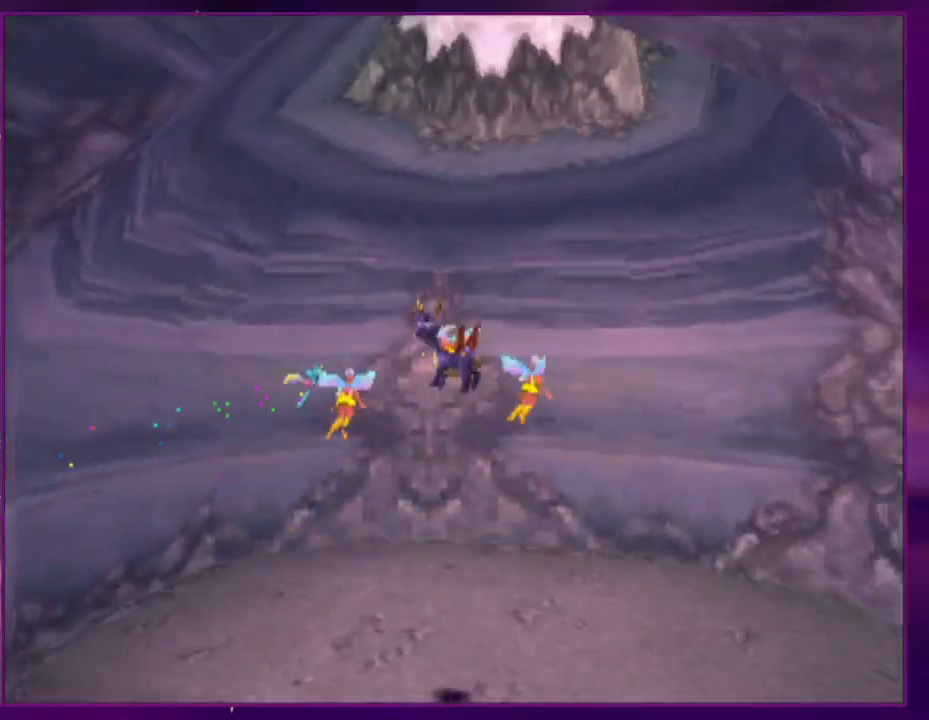
{"buttons": ["DPAD_LEFT"], "events": [[100, "CROSS", "up"], [167, "CROSS", "down"], [233, "CROSS", "up"], [267, "CROSS", "down"], [367, "CROSS", "up"], [400, "DPAD_LEFT", "down"], [433, "CROSS", "down"], [500, "CROSS", "up"]]}
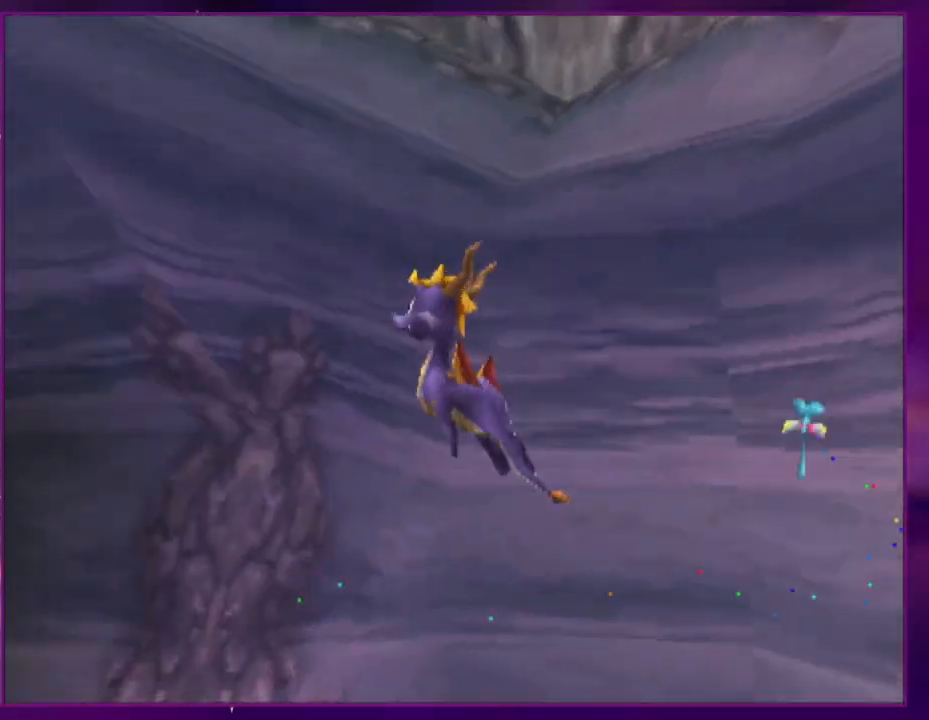
{"buttons": [], "events": [[67, "CROSS", "down"], [133, "CROSS", "up"], [167, "CROSS", "down"], [300, "CROSS", "up"], [300, "DPAD_LEFT", "up"]]}
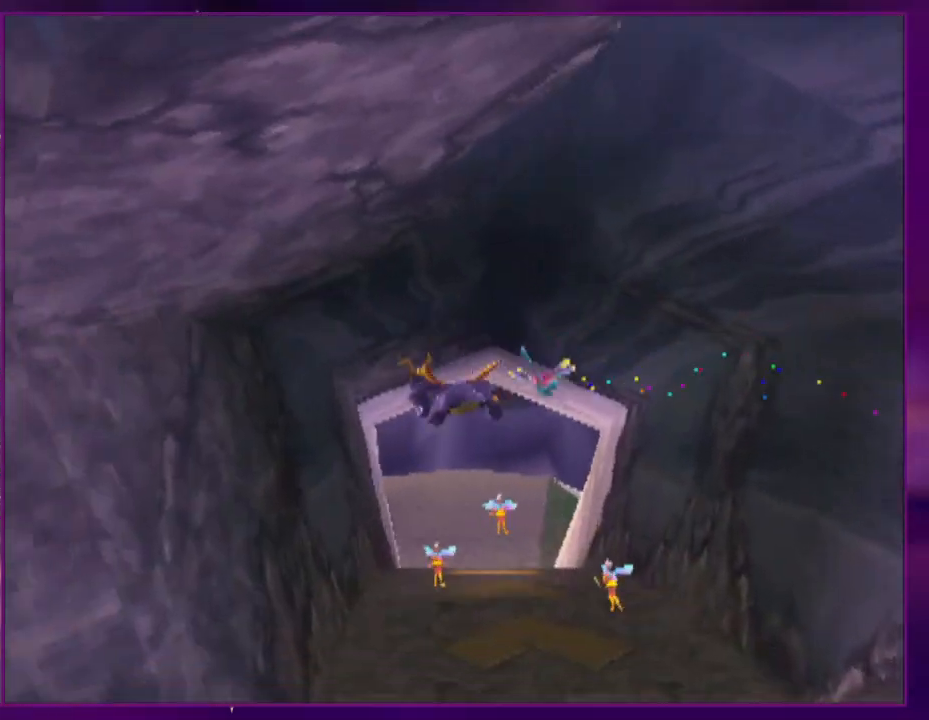
{"buttons": [], "events": [[200, "DPAD_RIGHT", "down"], [267, "DPAD_RIGHT", "up"]]}
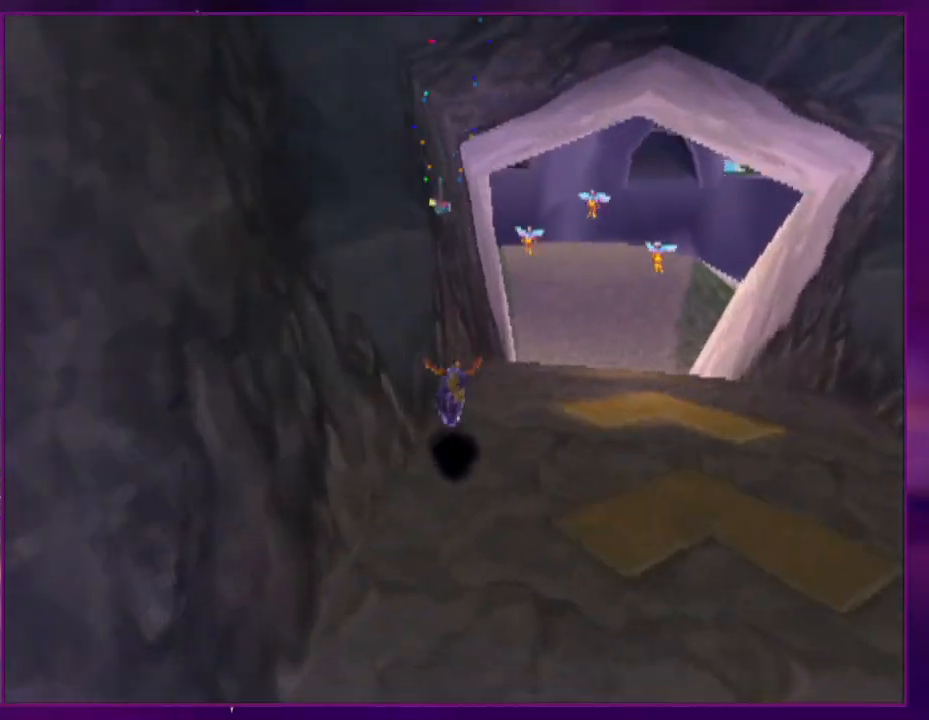
{"buttons": [], "events": [[133, "DPAD_RIGHT", "down"], [233, "DPAD_RIGHT", "up"]]}
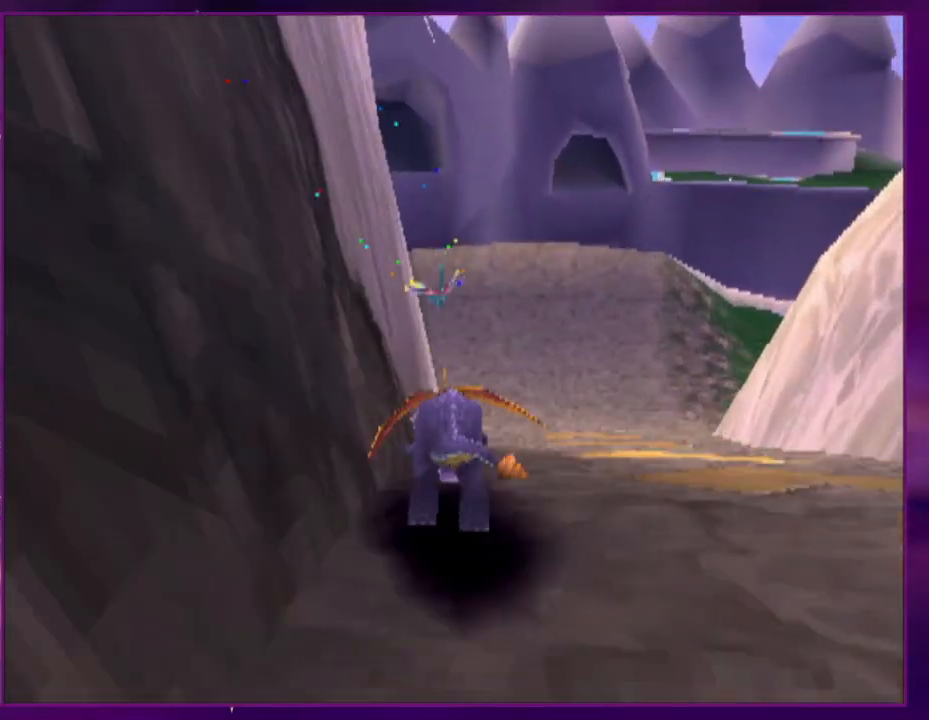
{"buttons": [], "events": []}
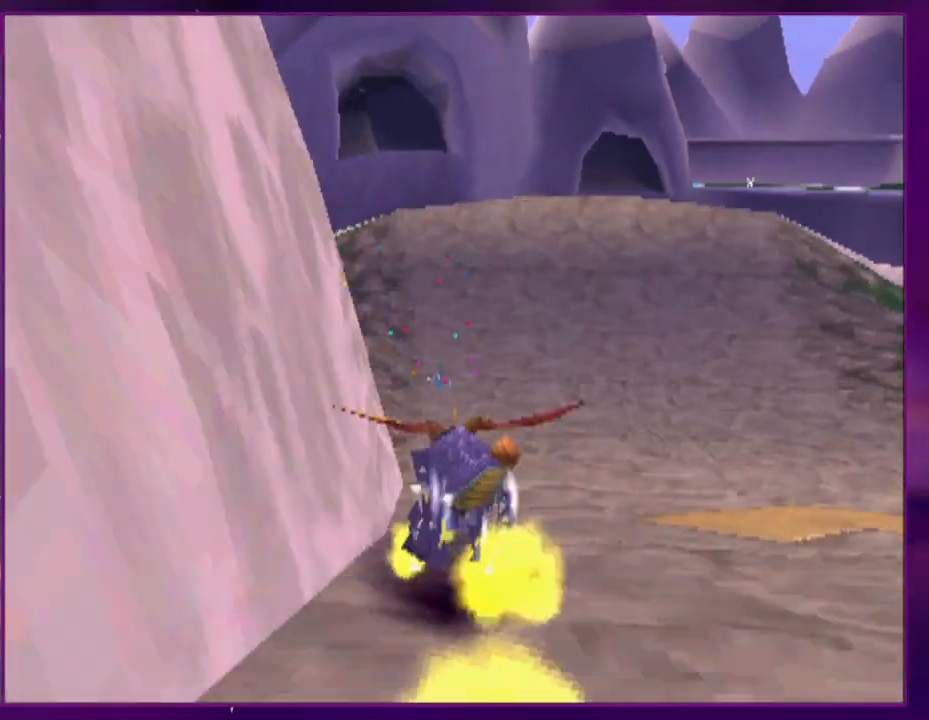
{"buttons": [], "events": []}
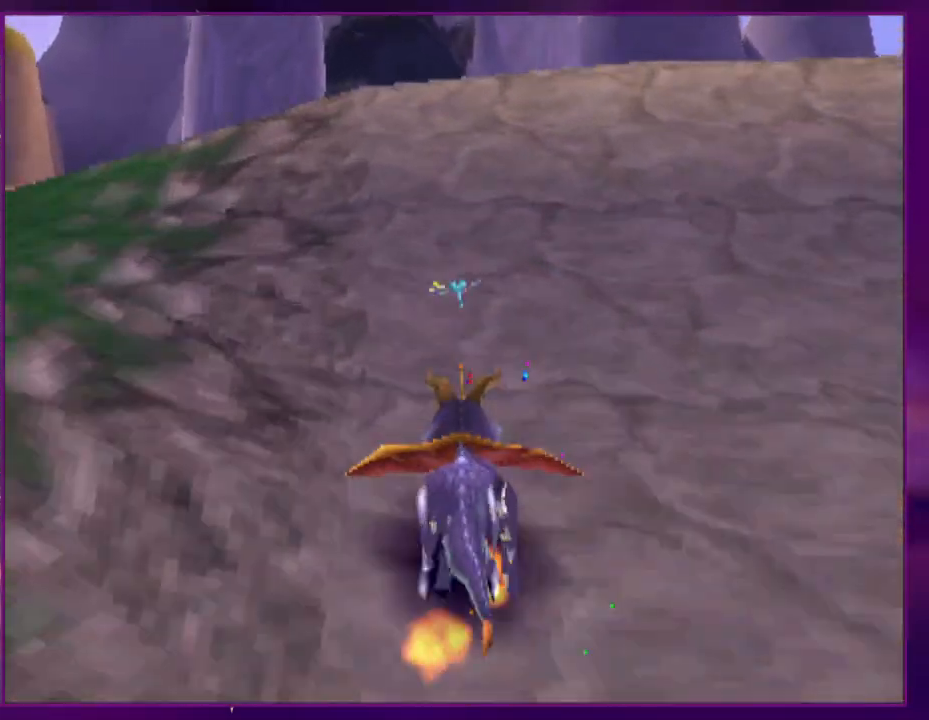
{"buttons": [], "events": []}
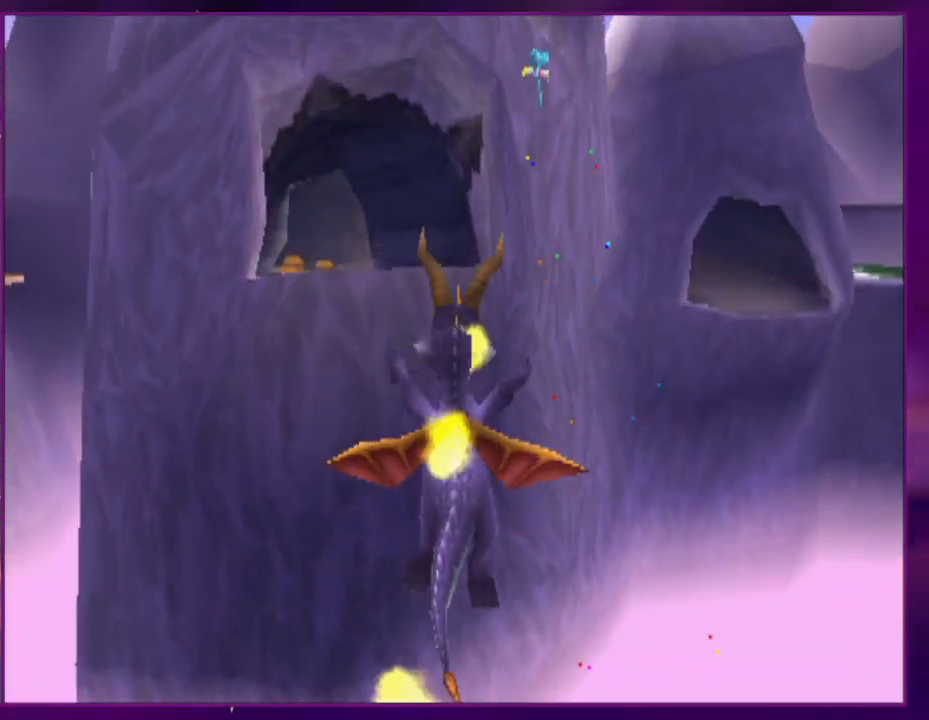
{"buttons": ["DPAD_LEFT"], "events": [[400, "DPAD_LEFT", "down"]]}
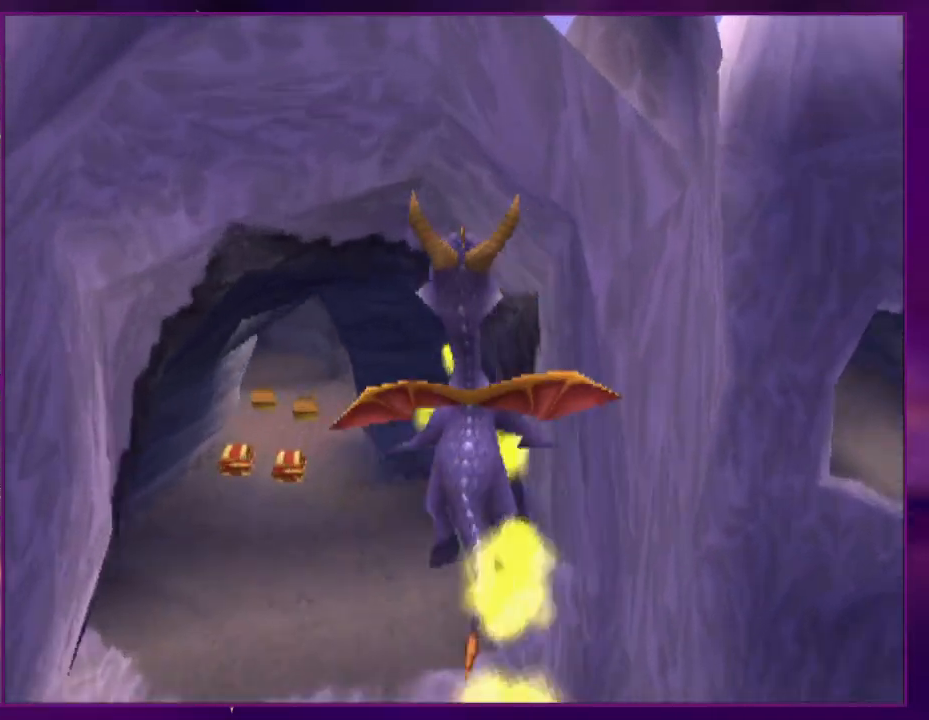
{"buttons": [], "events": [[100, "DPAD_LEFT", "up"], [233, "DPAD_LEFT", "down"], [333, "DPAD_LEFT", "up"], [433, "DPAD_RIGHT", "down"], [500, "DPAD_RIGHT", "up"]]}
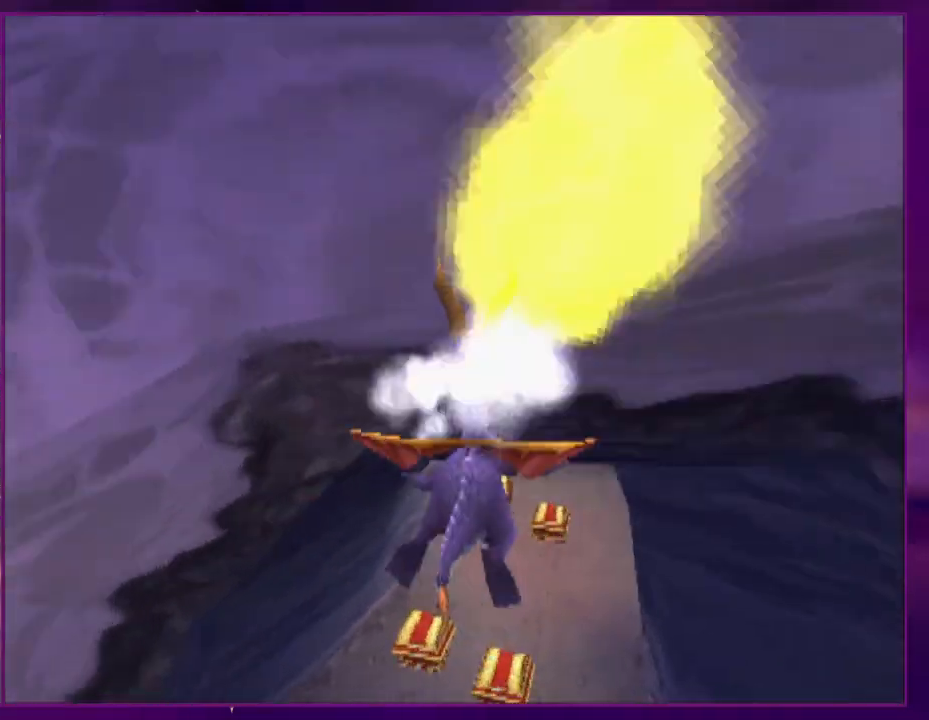
{"buttons": ["CROSS", "DPAD_UP"], "events": [[267, "DPAD_UP", "down"], [500, "CROSS", "down"]]}
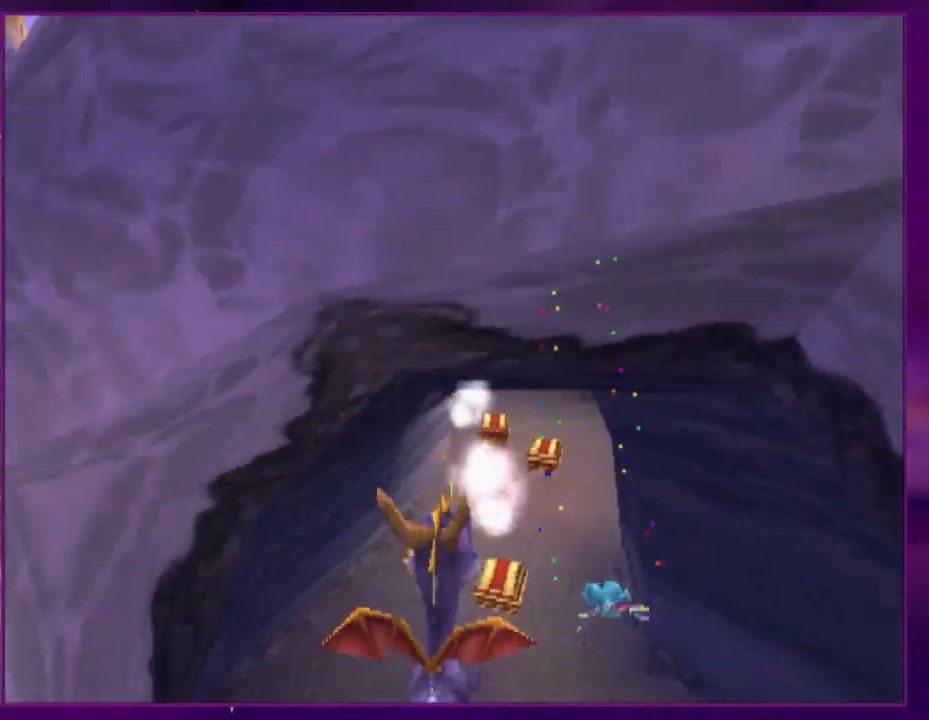
{"buttons": ["DPAD_LEFT"], "events": [[133, "CROSS", "up"], [200, "CROSS", "down"], [300, "CROSS", "up"], [333, "DPAD_UP", "up"], [467, "DPAD_LEFT", "down"]]}
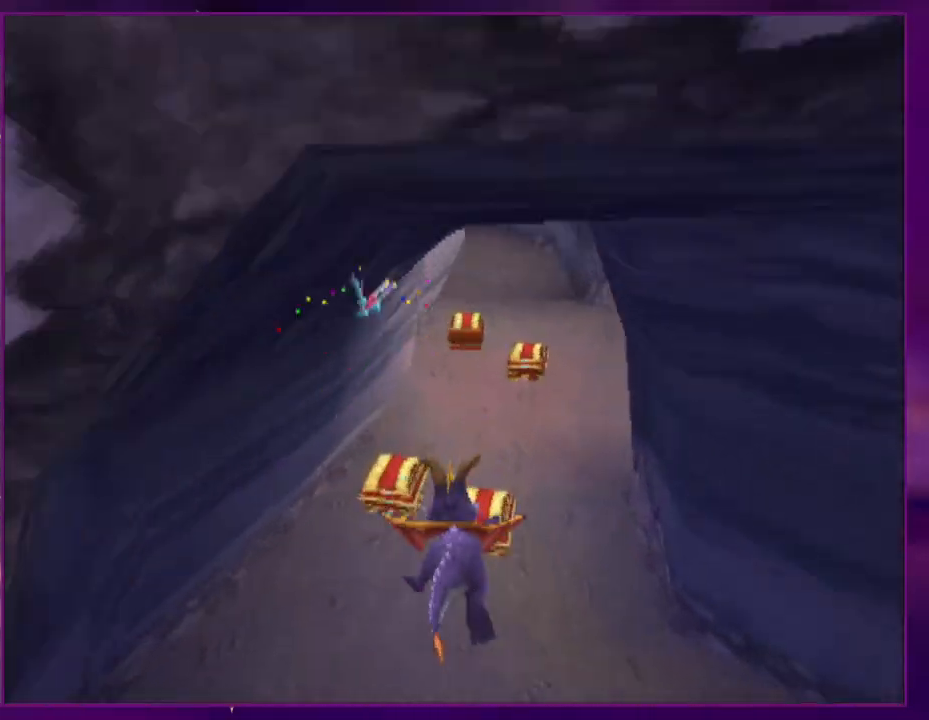
{"buttons": [], "events": [[67, "DPAD_LEFT", "up"], [200, "DPAD_RIGHT", "down"], [300, "DPAD_RIGHT", "up"], [400, "DPAD_RIGHT", "down"], [500, "DPAD_RIGHT", "up"]]}
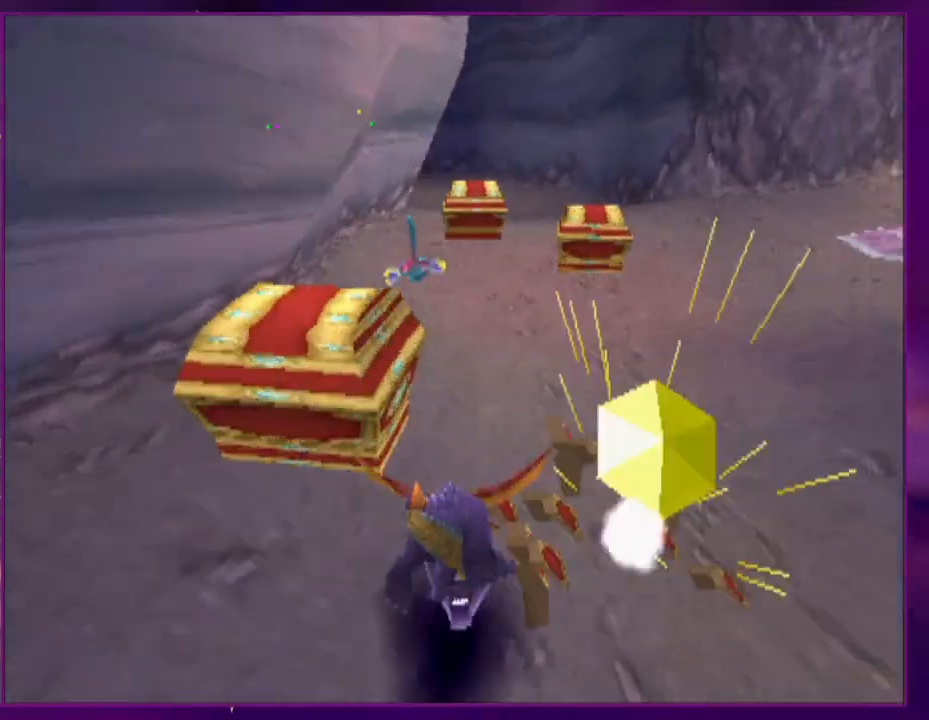
{"buttons": [], "events": [[67, "CROSS", "down"], [233, "DPAD_RIGHT", "down"], [267, "CROSS", "up"], [433, "DPAD_RIGHT", "up"]]}
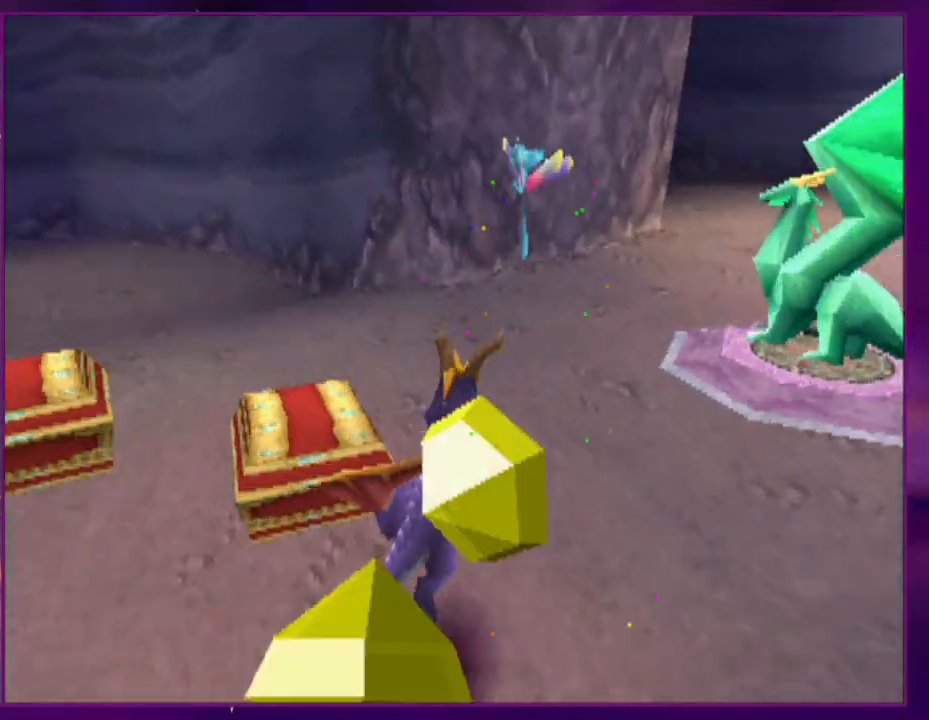
{"buttons": ["L2", "DPAD_RIGHT"], "events": [[100, "DPAD_RIGHT", "down"], [167, "L2", "down"], [400, "CROSS", "down"], [500, "CROSS", "up"]]}
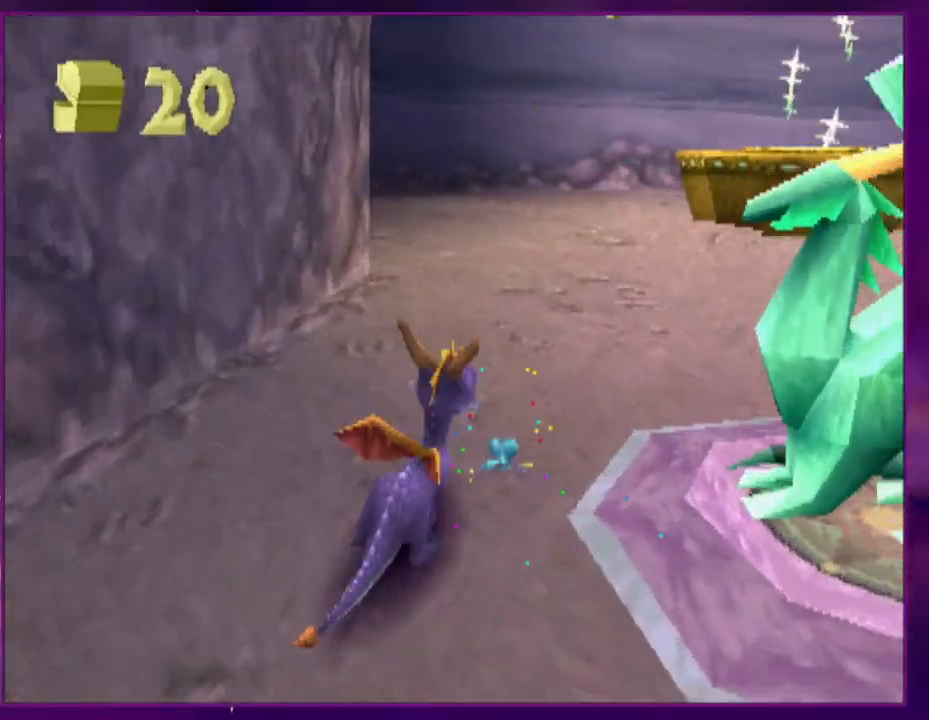
{"buttons": ["CROSS", "CIRCLE", "DPAD_UP"], "events": [[33, "DPAD_RIGHT", "up"], [33, "L2", "up"], [133, "DPAD_RIGHT", "down"], [133, "DPAD_UP", "down"], [133, "L2", "down"], [233, "CIRCLE", "down"], [233, "CROSS", "down"], [267, "DPAD_RIGHT", "up"], [267, "L2", "up"]]}
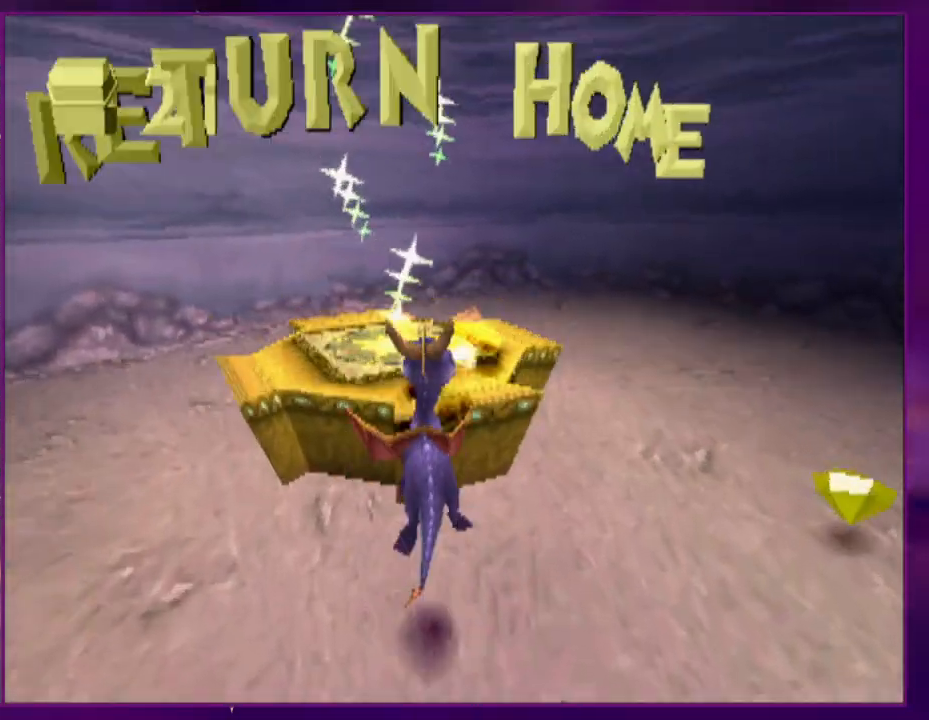
{"buttons": ["DPAD_UP"], "events": [[100, "CROSS", "up"], [167, "CIRCLE", "up"]]}
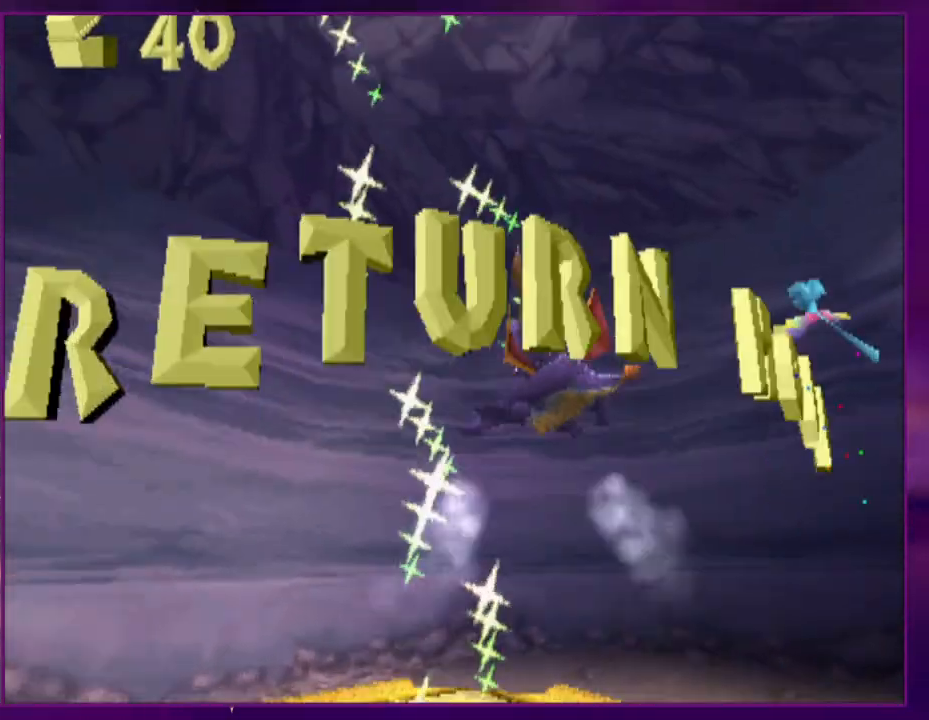
{"buttons": [], "events": [[67, "DPAD_UP", "up"]]}
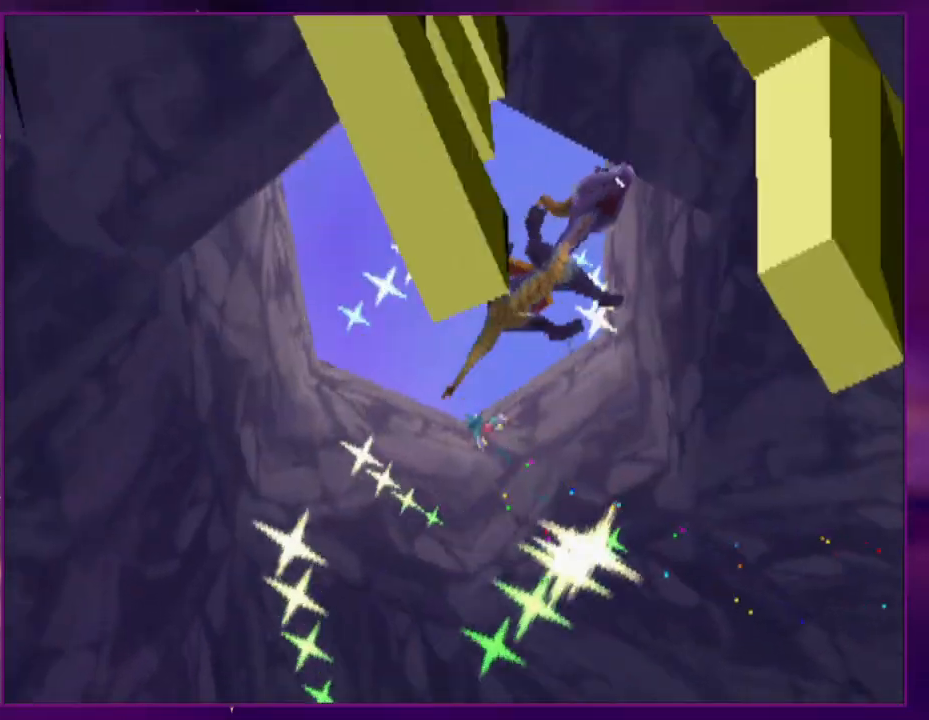
{"buttons": [], "events": []}
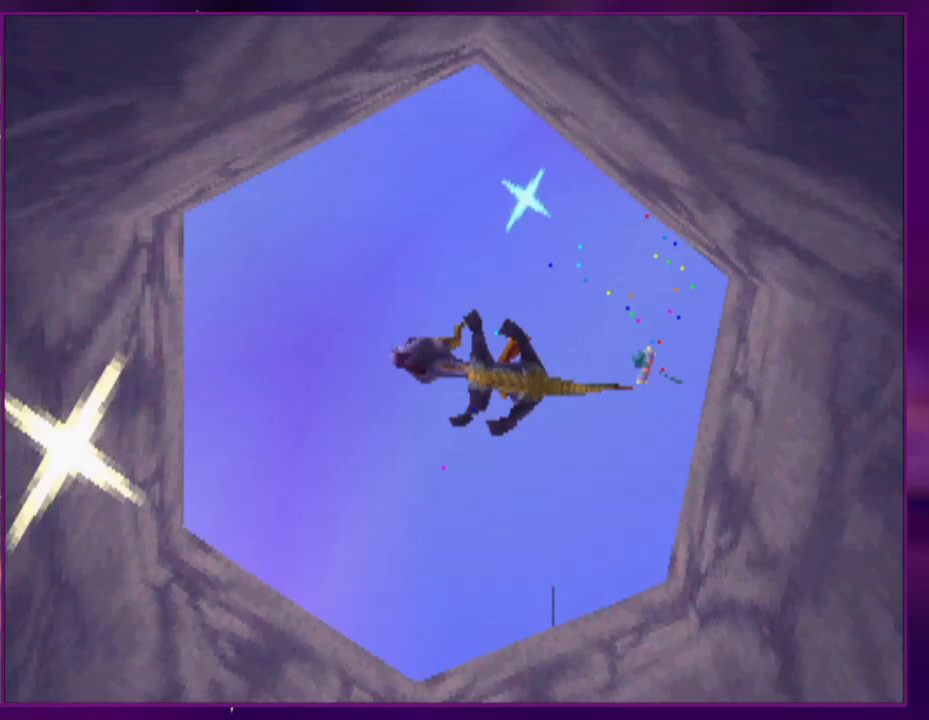
{"buttons": [], "events": []}
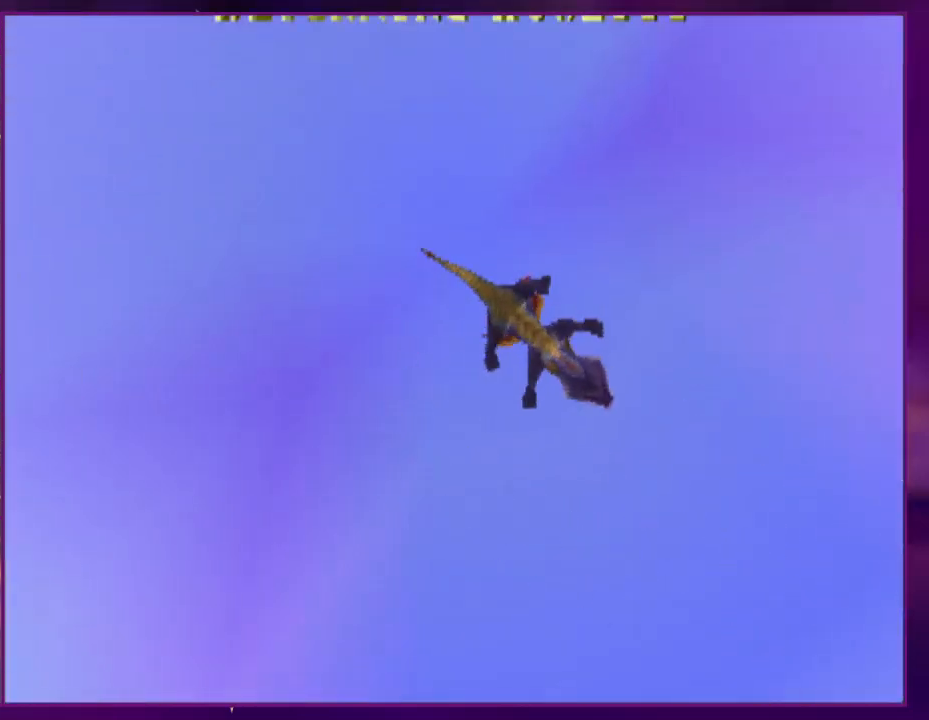
{"buttons": [], "events": []}
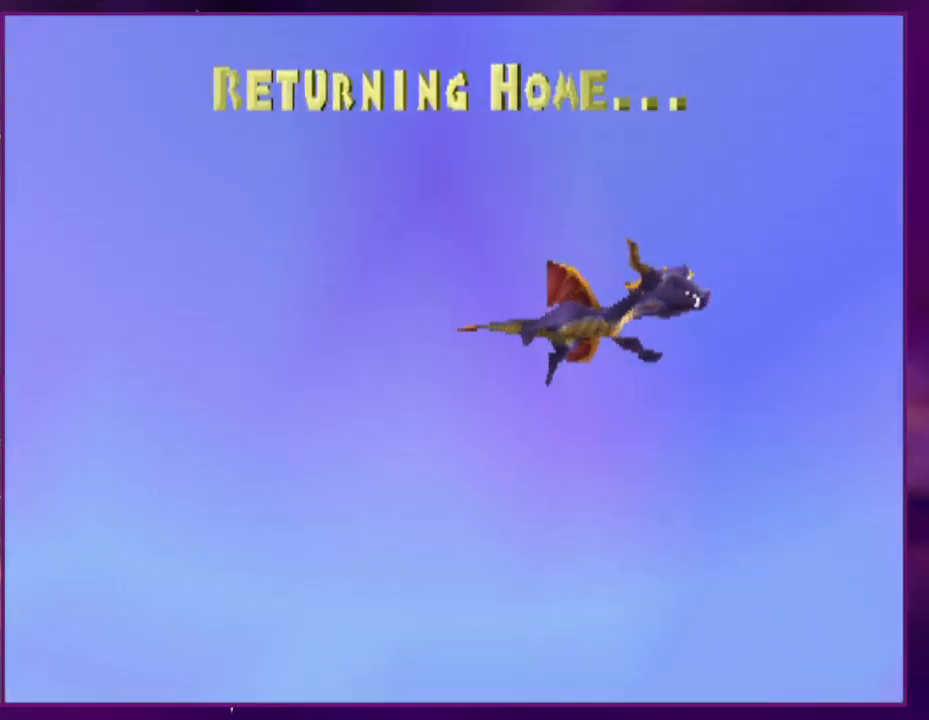
{"buttons": [], "events": []}